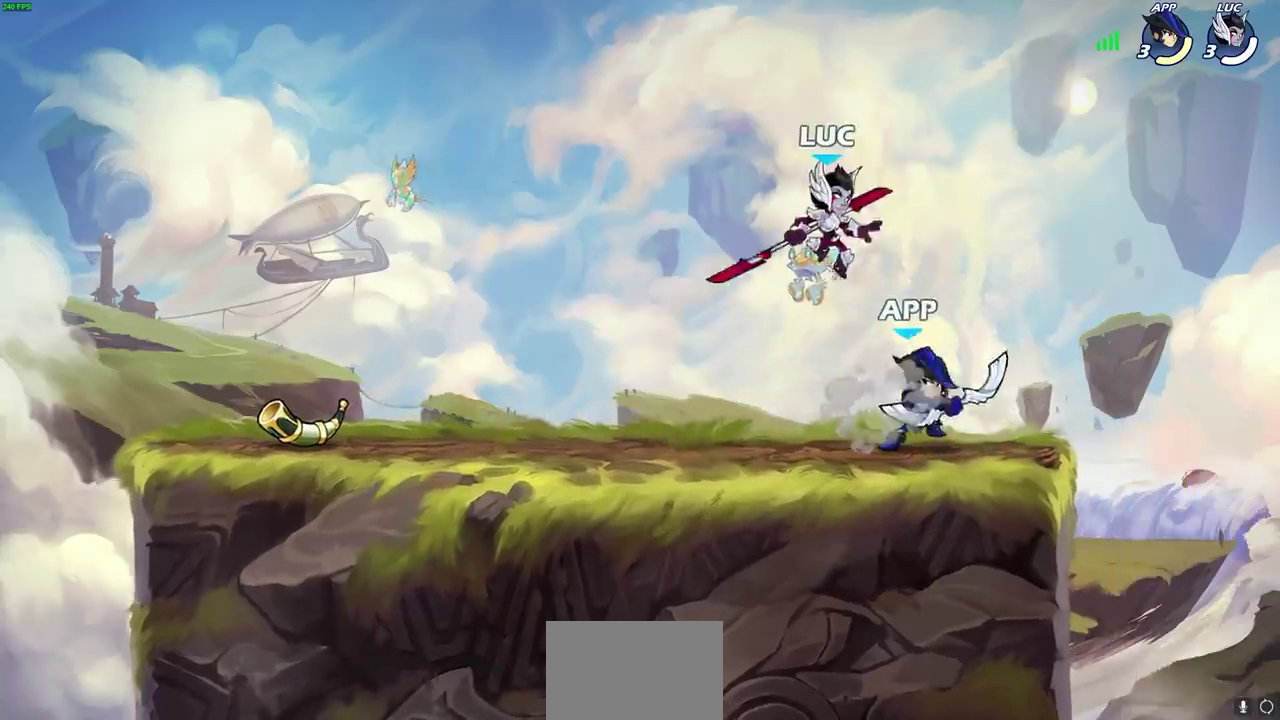
Gameplay with a controller (PlayStation layout); each line is a JSON object with the inputs held at the frame after it (dt_ms = milliseconds from this image to that frame). "events" lists button and stick changes between this image and that frame as [ms after this image, input, new state], when the widget could be followed in between.
{"dt_ms": 700, "buttons": [], "left_stick": "left", "right_stick": "center"}
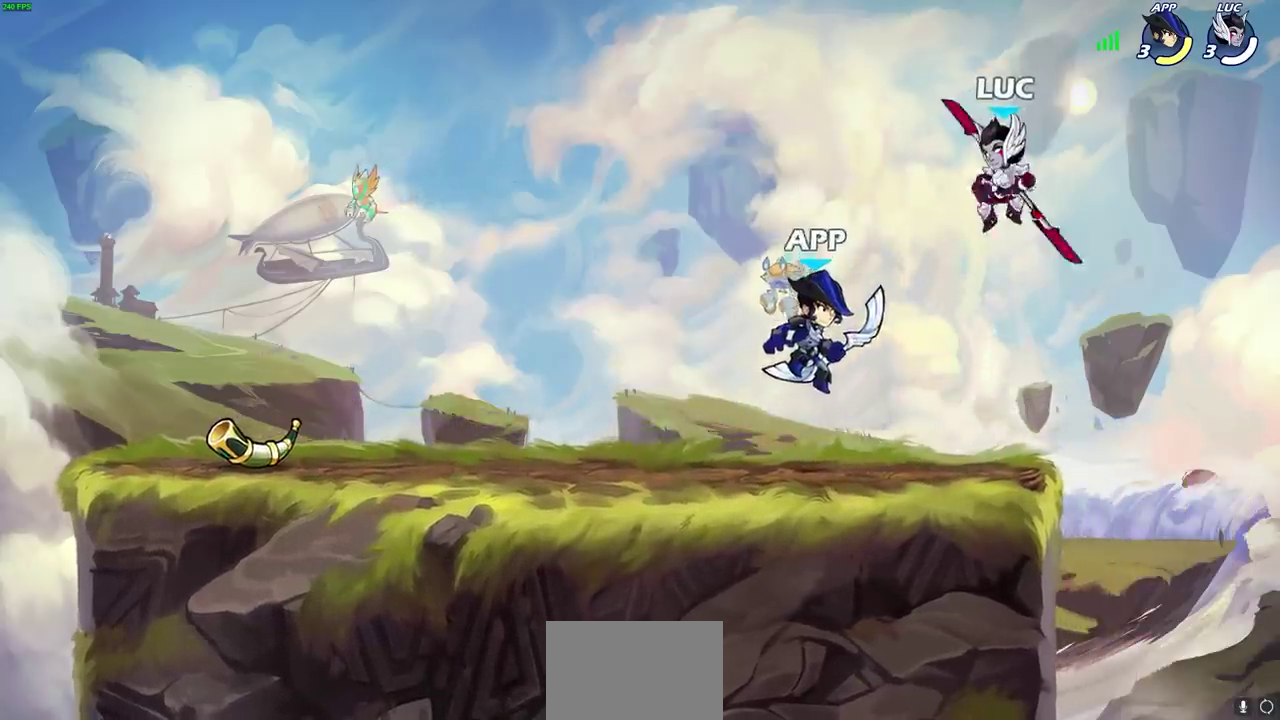
{"dt_ms": 700, "buttons": [], "left_stick": "center", "right_stick": "center", "events": [[33, "left_stick", "down-right"], [83, "left_stick", "up-left"], [450, "left_stick", "left"], [517, "left_stick", "center"], [600, "SQUARE", "down"], [700, "SQUARE", "up"]]}
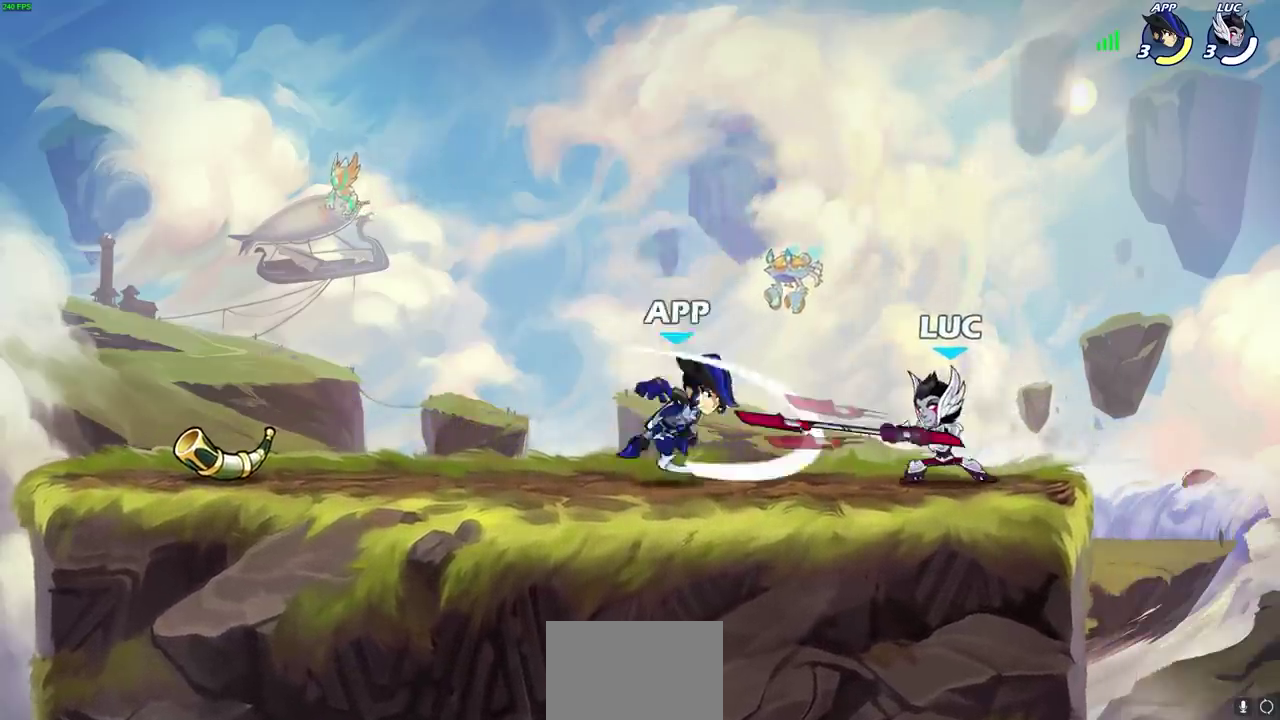
{"dt_ms": 300, "buttons": ["SQUARE"], "left_stick": "center", "right_stick": "center", "events": [[100, "SQUARE", "down"], [200, "SQUARE", "up"], [283, "SQUARE", "down"]]}
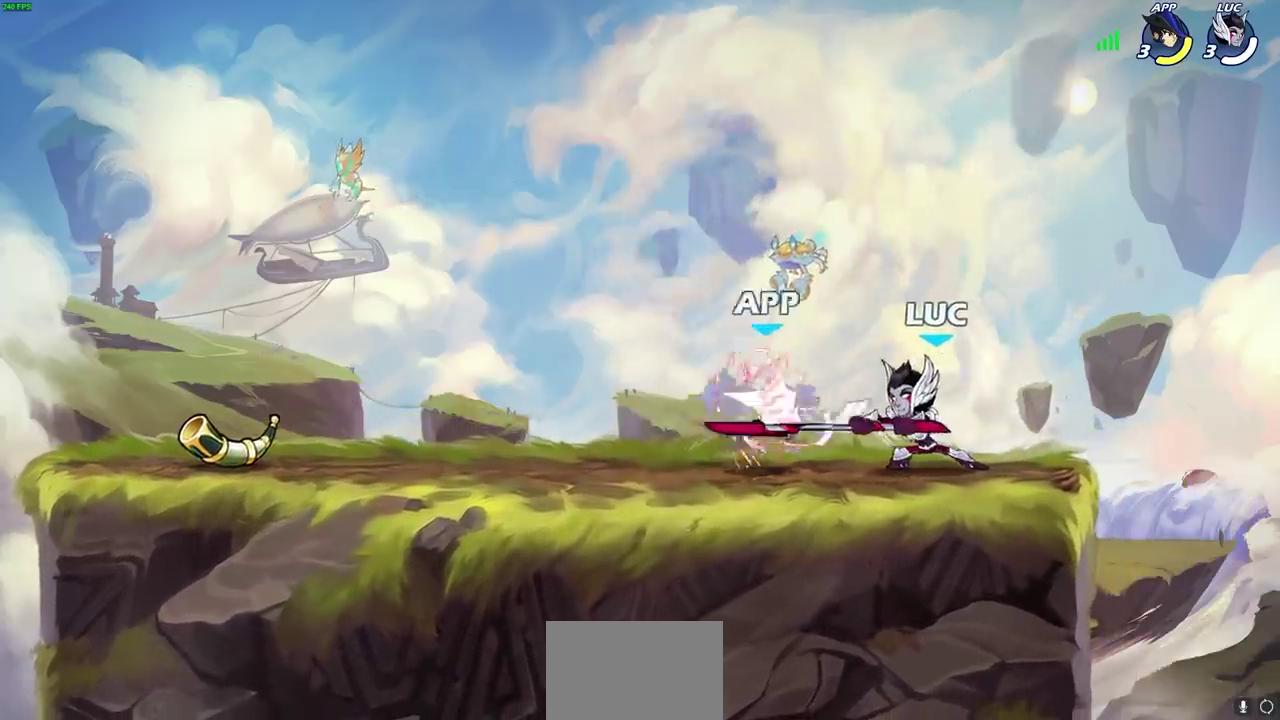
{"dt_ms": 400, "buttons": [], "left_stick": "center", "right_stick": "center", "events": [[67, "SQUARE", "up"], [133, "left_stick", "left"], [233, "R2", "down"], [267, "SQUARE", "down"], [367, "R2", "up"], [367, "SQUARE", "up"], [383, "left_stick", "center"]]}
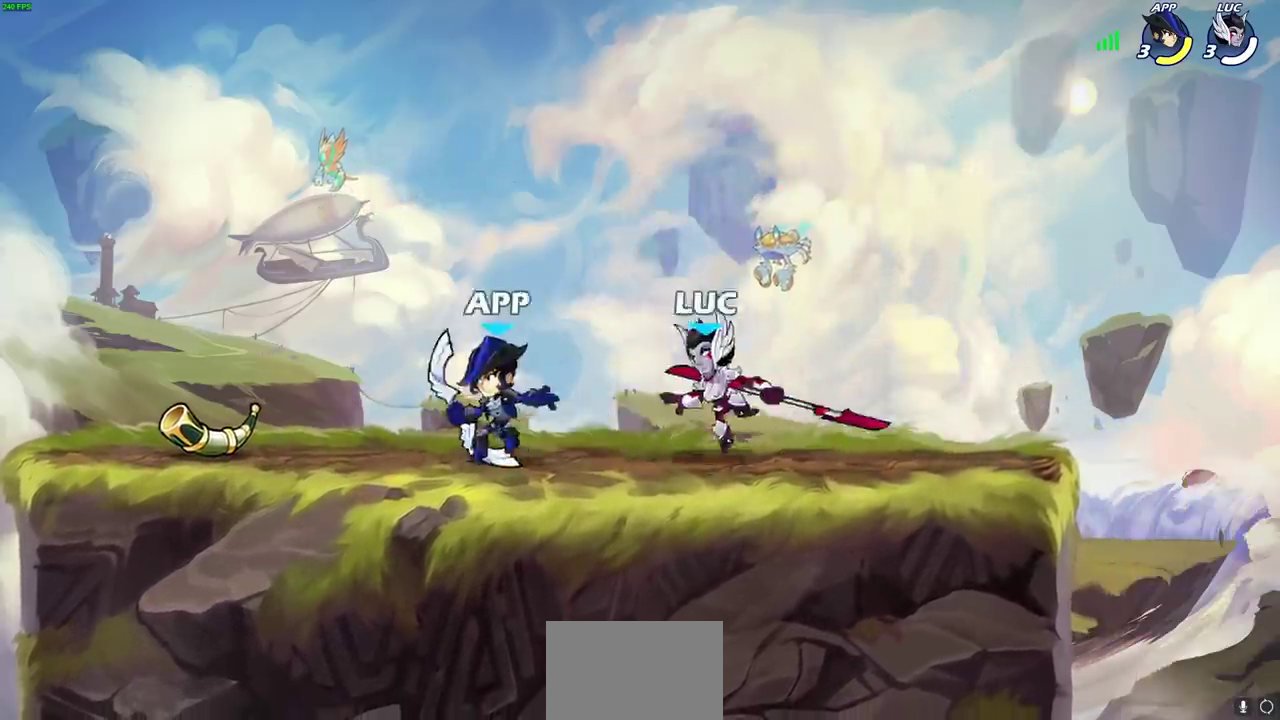
{"dt_ms": 700, "buttons": ["CROSS"], "left_stick": "up-right", "right_stick": "center", "events": [[417, "left_stick", "right"], [633, "left_stick", "up-right"], [650, "CROSS", "down"]]}
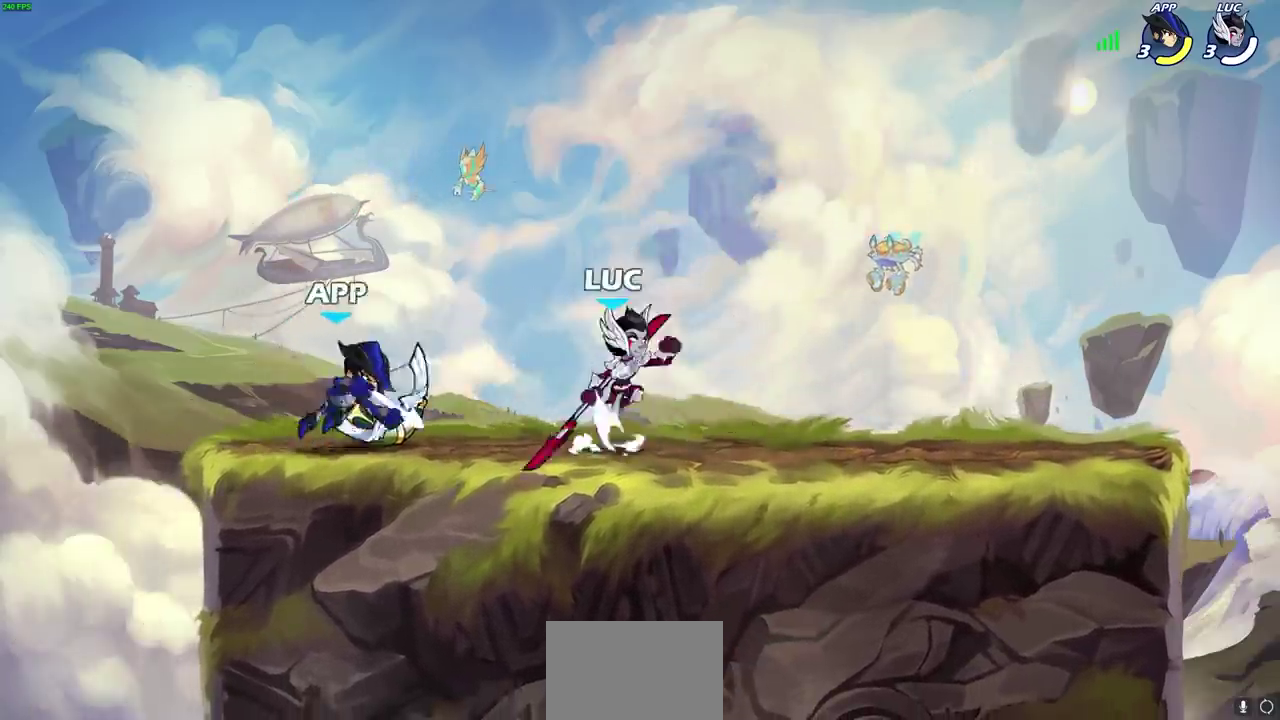
{"dt_ms": 400, "buttons": ["SQUARE"], "left_stick": "down-left", "right_stick": "center"}
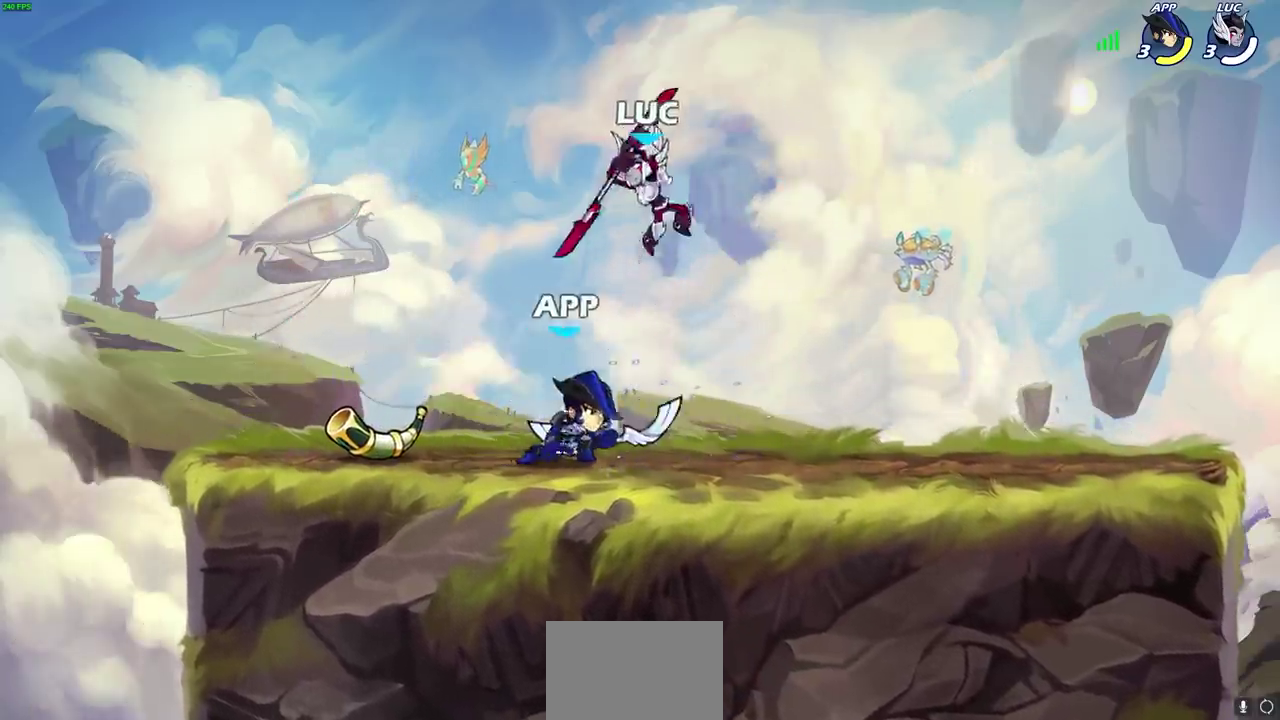
{"dt_ms": 300, "buttons": [], "left_stick": "right", "right_stick": "center"}
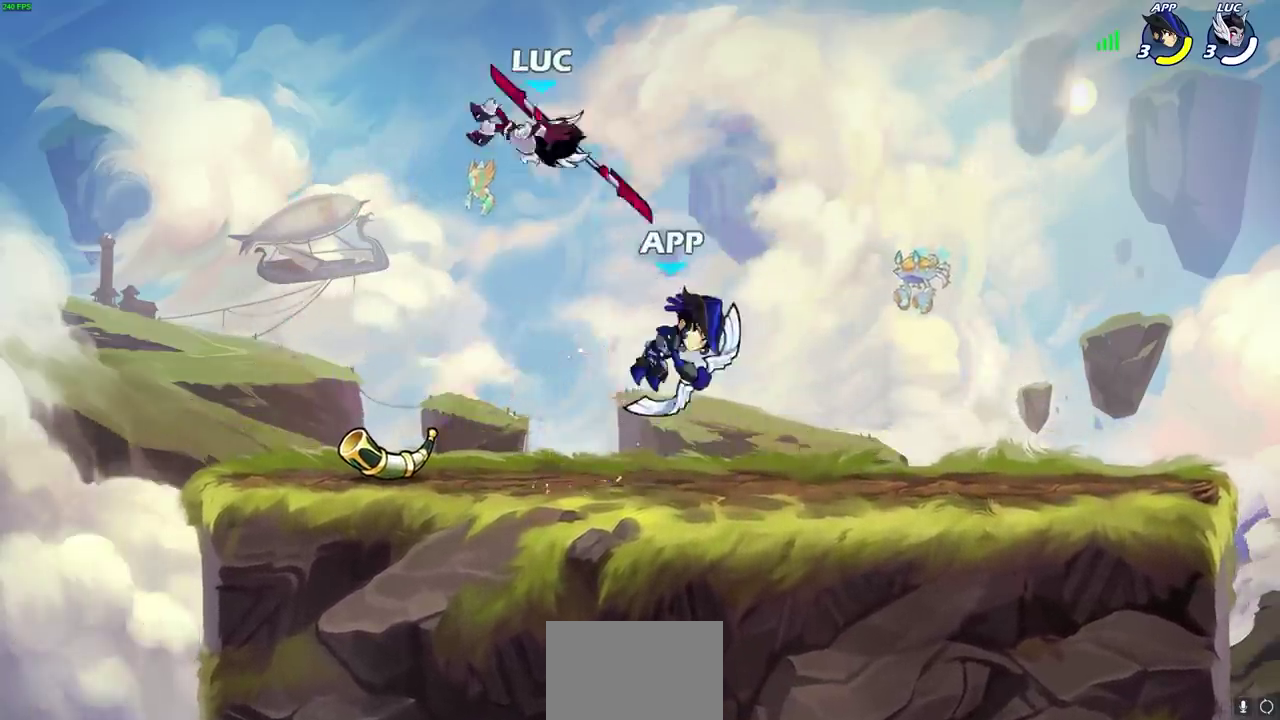
{"dt_ms": 700, "buttons": [], "left_stick": "right", "right_stick": "center", "events": [[267, "left_stick", "center"], [467, "left_stick", "right"]]}
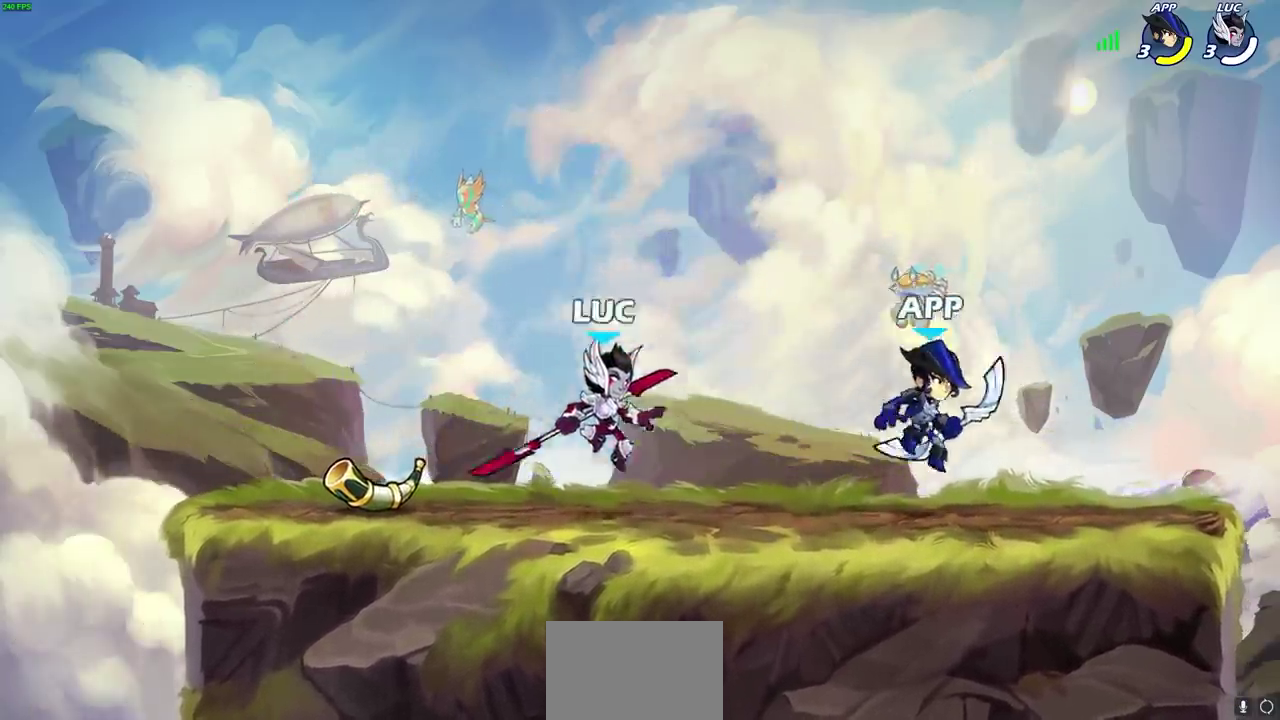
{"dt_ms": 400, "buttons": [], "left_stick": "center", "right_stick": "center", "events": [[33, "R2", "down"], [50, "SQUARE", "down"], [133, "R2", "up"], [133, "SQUARE", "up"], [167, "left_stick", "center"]]}
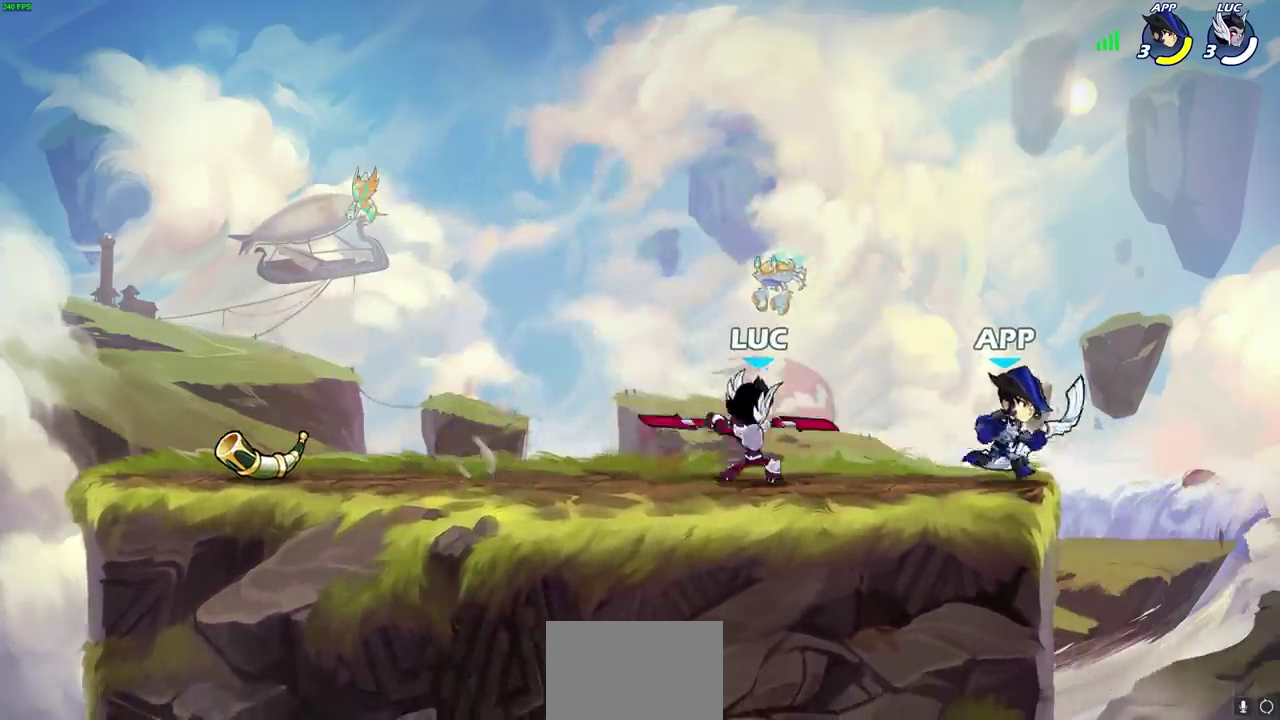
{"dt_ms": 700, "buttons": [], "left_stick": "center", "right_stick": "center", "events": [[467, "left_stick", "down"], [500, "SQUARE", "down"], [583, "SQUARE", "up"], [583, "left_stick", "center"]]}
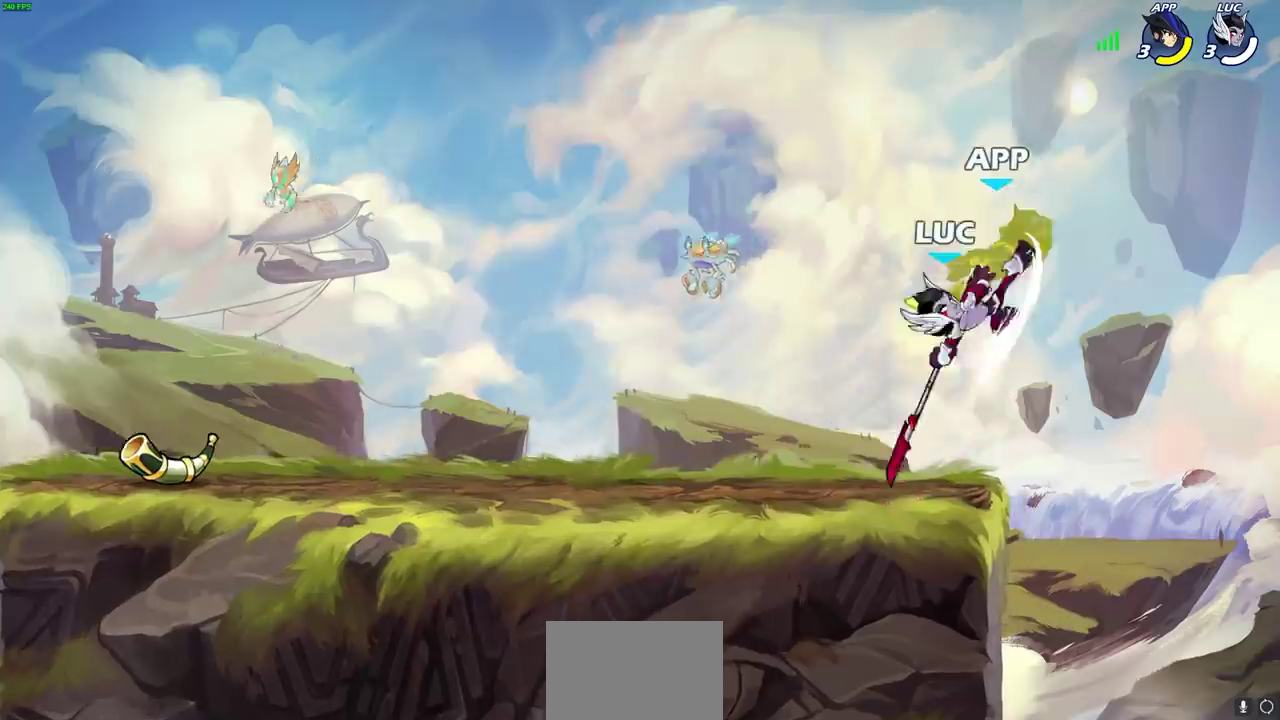
{"dt_ms": 400, "buttons": [], "left_stick": "center", "right_stick": "center", "events": []}
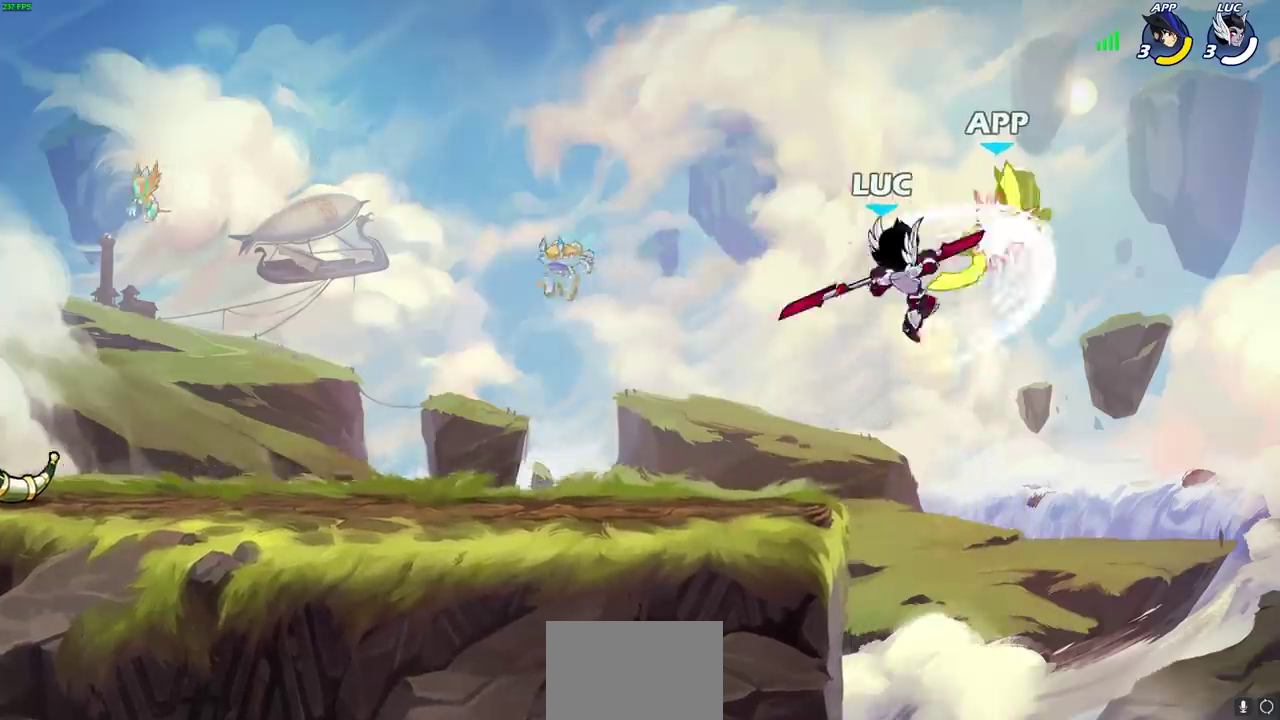
{"dt_ms": 300, "buttons": [], "left_stick": "center", "right_stick": "center", "events": [[167, "R2", "down"], [200, "CIRCLE", "down"], [267, "CIRCLE", "up"], [283, "R2", "up"]]}
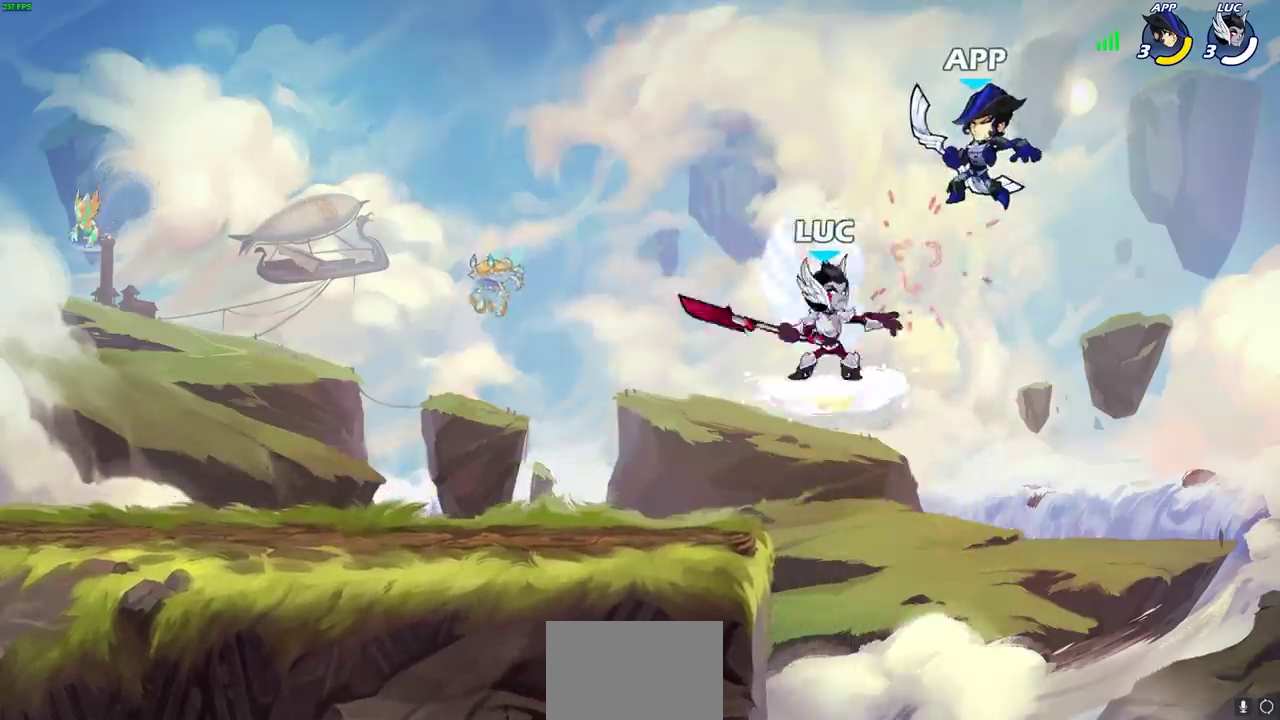
{"dt_ms": 800, "buttons": [], "left_stick": "left", "right_stick": "center", "events": [[633, "left_stick", "left"]]}
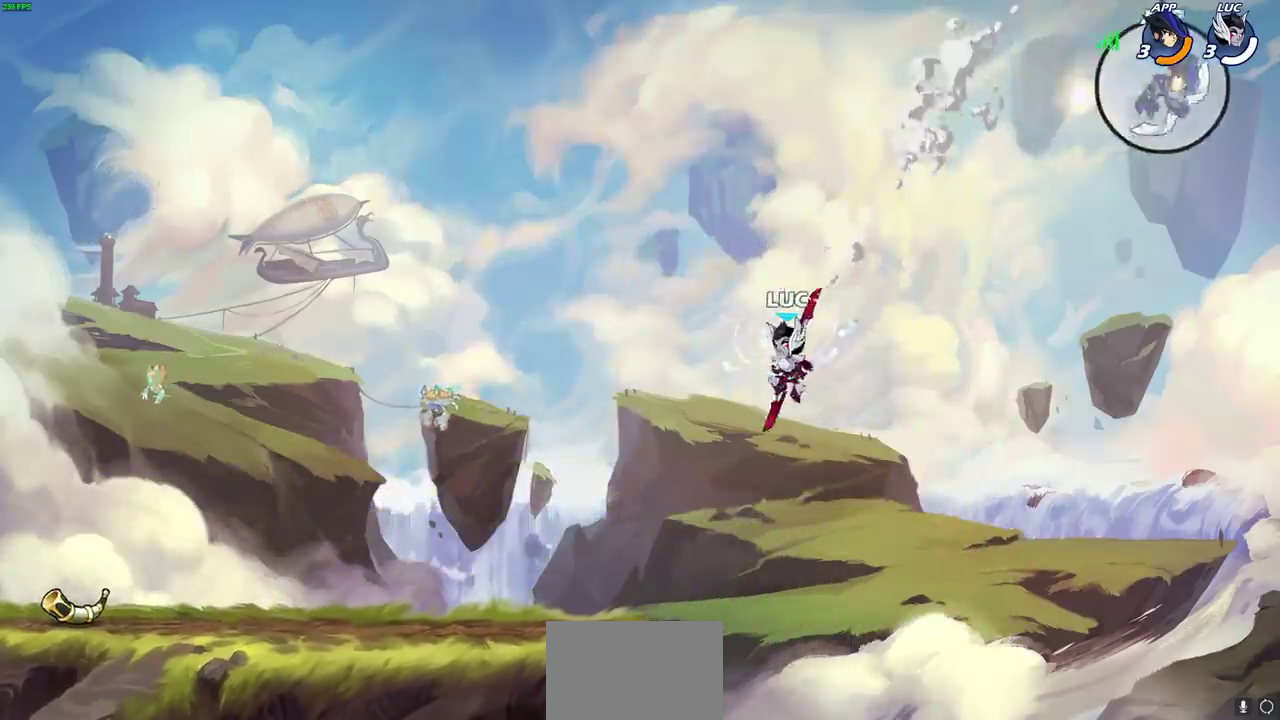
{"dt_ms": 600, "buttons": [], "left_stick": "left", "right_stick": "center", "events": []}
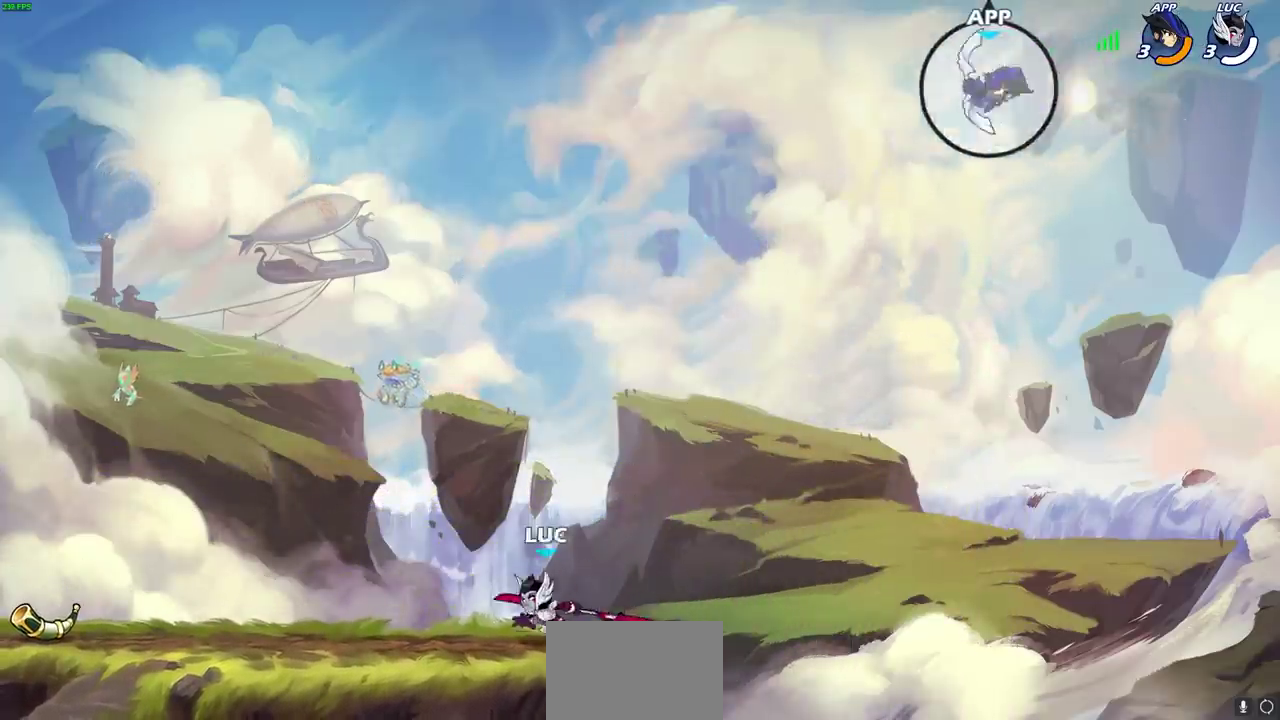
{"dt_ms": 300, "buttons": [], "left_stick": "up-left", "right_stick": "center", "events": [[283, "left_stick", "up-left"]]}